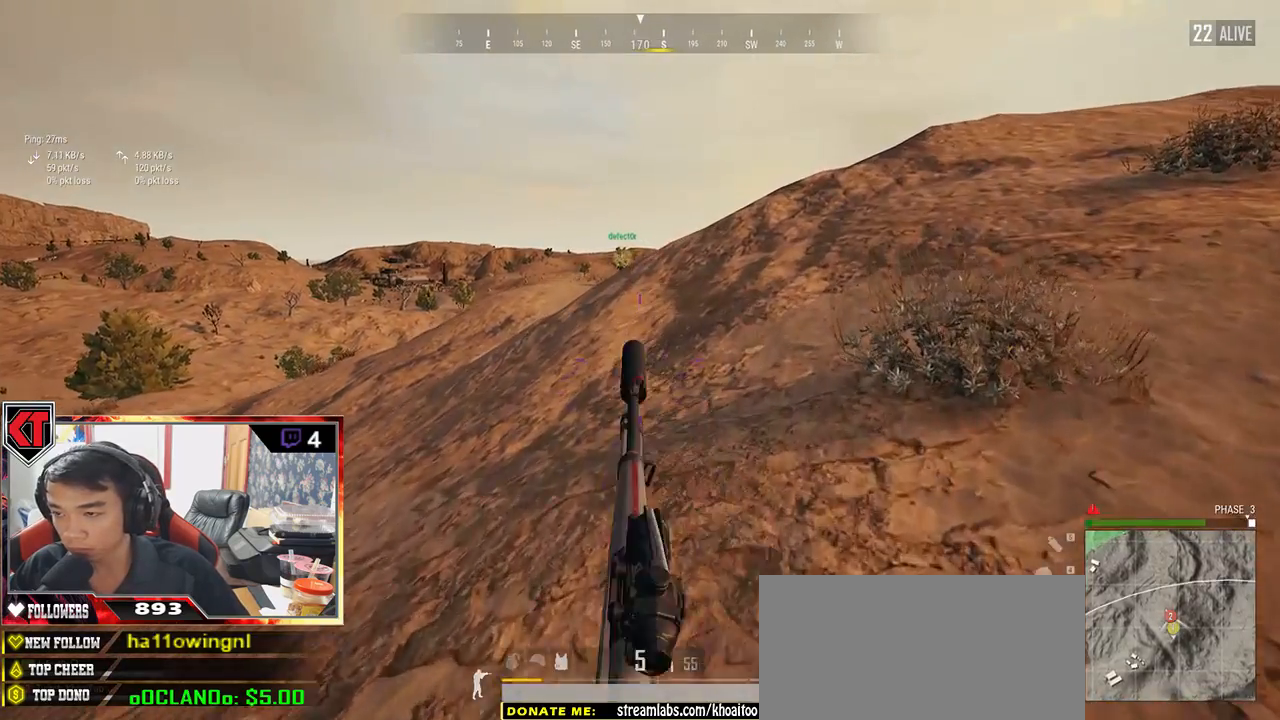
Gameplay with keyboard and mouse; each line is a JSON object with the keys and mouse buttons held at the frame after it. "events" lists presses ("down") and releases ("up") of "a", "c", "ctrl", "d", "e", "f", "q", "r", "s", "shift", "space", "tab", "v", "w", "x", "z", "mouse_left", "mouse_wheel", "mouse_right", "mouse_mb4" and "mouse_mb5" between this image and that frame as [ms after this image, input, new state], when the widget could be followed in between. "mouse_left", "mouse_wheel", "mouse_right", "mouse_mb4", "mouse_mb5" = the "left", "wheel", "right", "mb4", "mb5" buttons of the "mouse" list. No other keys are recorded. "wheel" means that the mouse wheel is clicked or scrolled. Mouse movement is not recorded.
{"keys": ["shift", "w"], "mouse": [], "events": [[83, "shift", "down"]]}
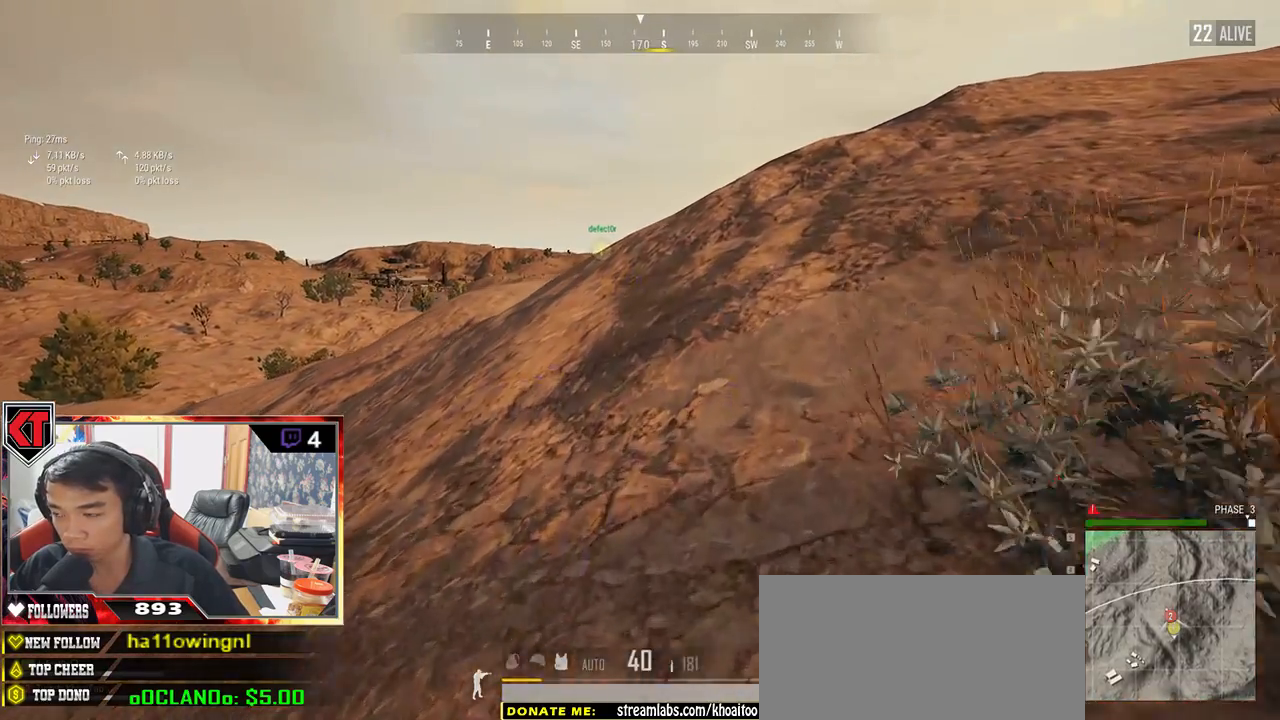
{"keys": ["tab", "w"], "mouse": [], "events": [[150, "d", "down"], [267, "space", "down"], [317, "shift", "up"], [417, "space", "up"], [450, "tab", "down"], [483, "d", "up"]]}
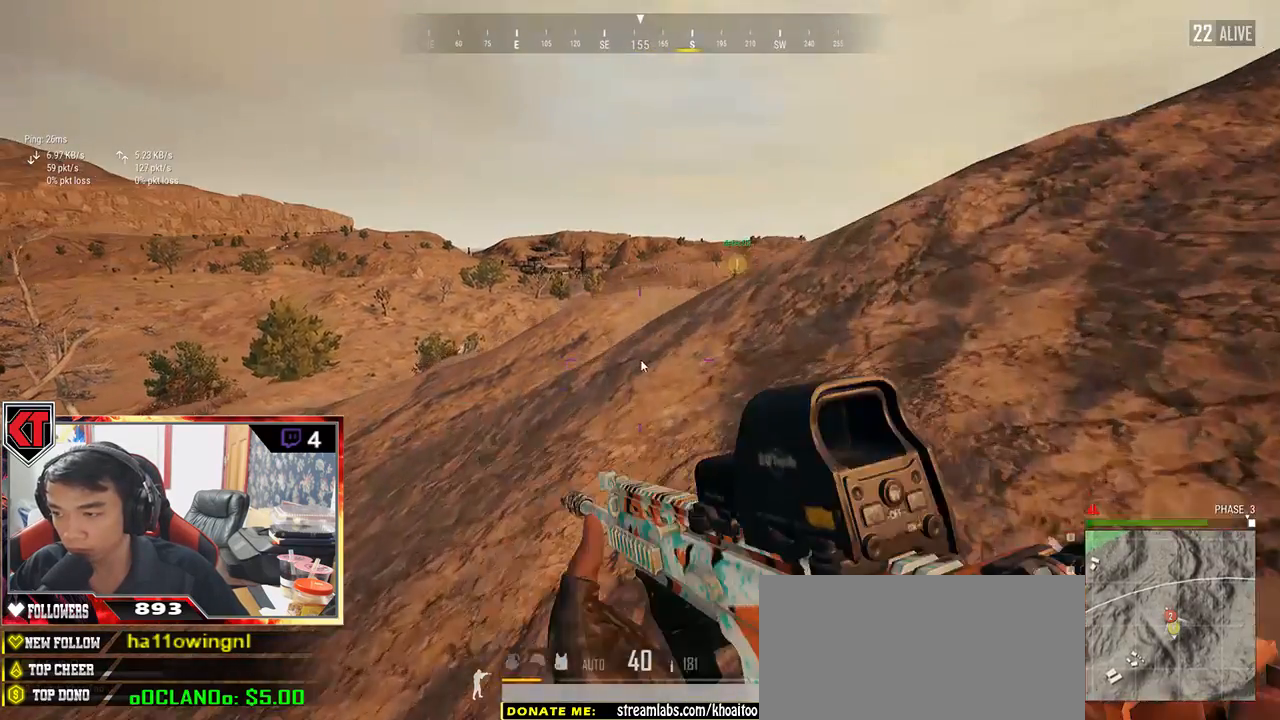
{"keys": ["w"], "mouse": [], "events": [[83, "tab", "up"]]}
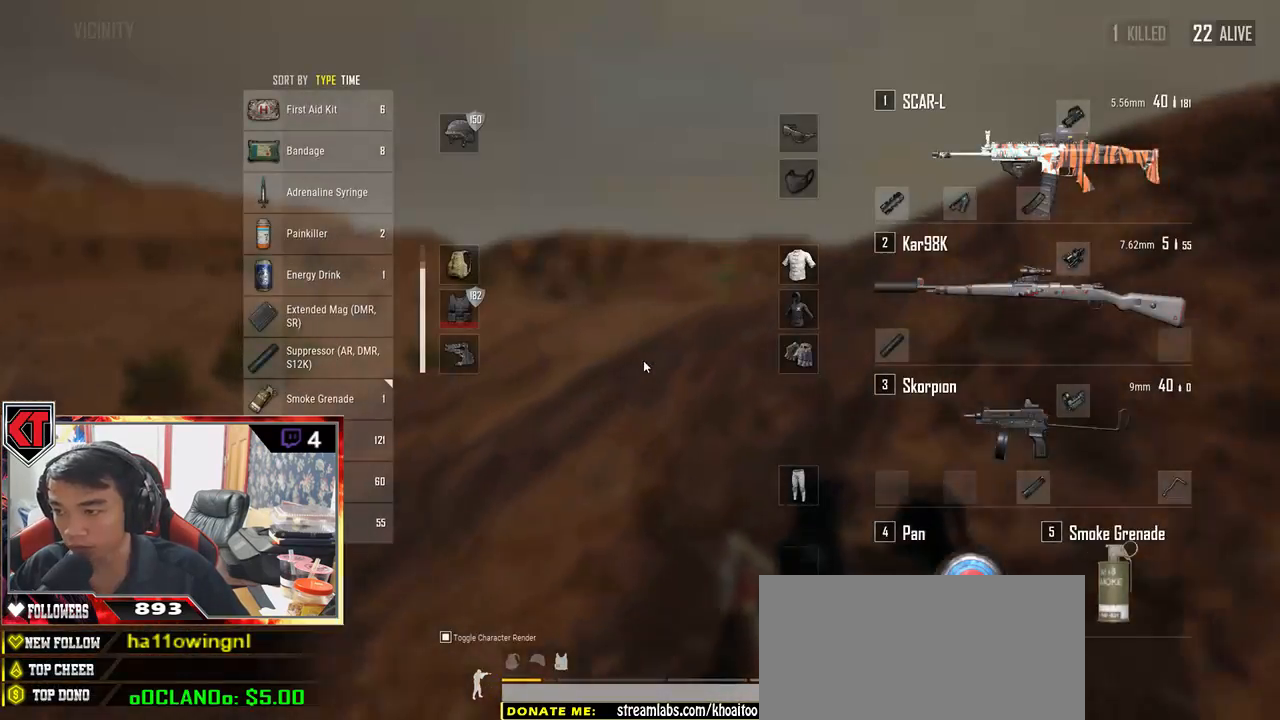
{"keys": ["w"], "mouse": [], "events": [[333, "tab", "down"], [433, "tab", "up"]]}
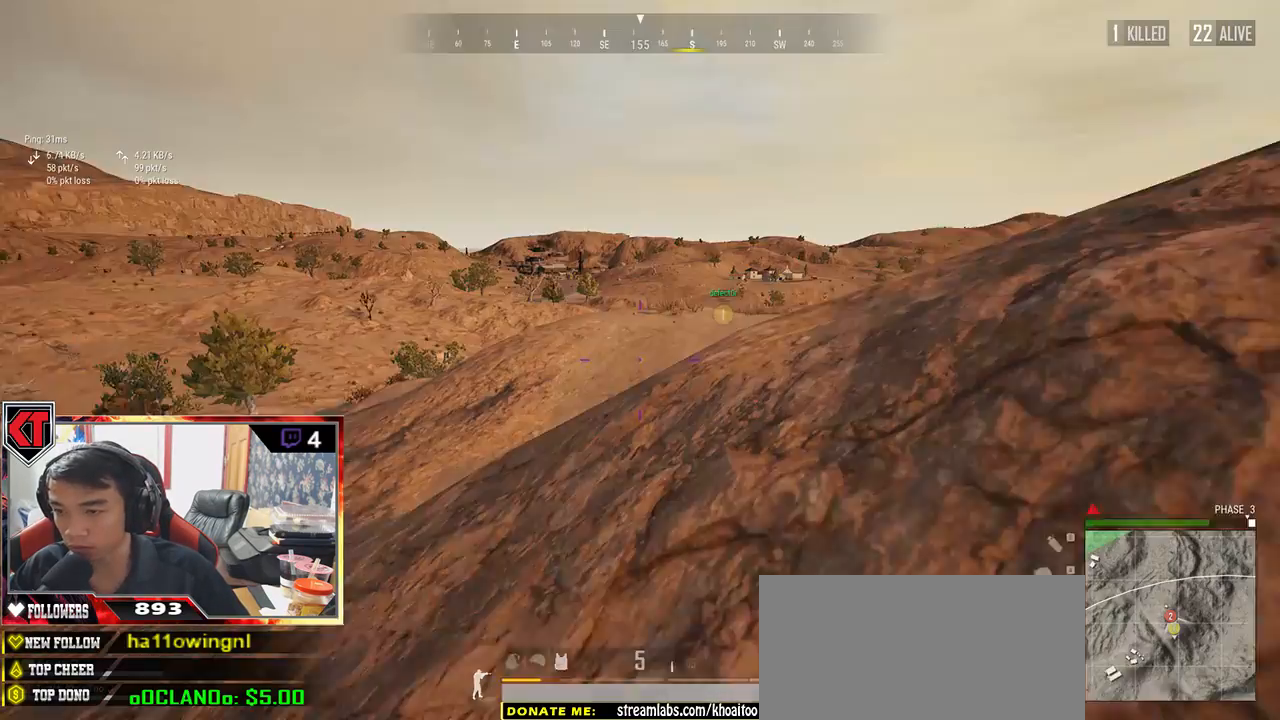
{"keys": ["shift", "w"], "mouse": [], "events": [[233, "shift", "down"]]}
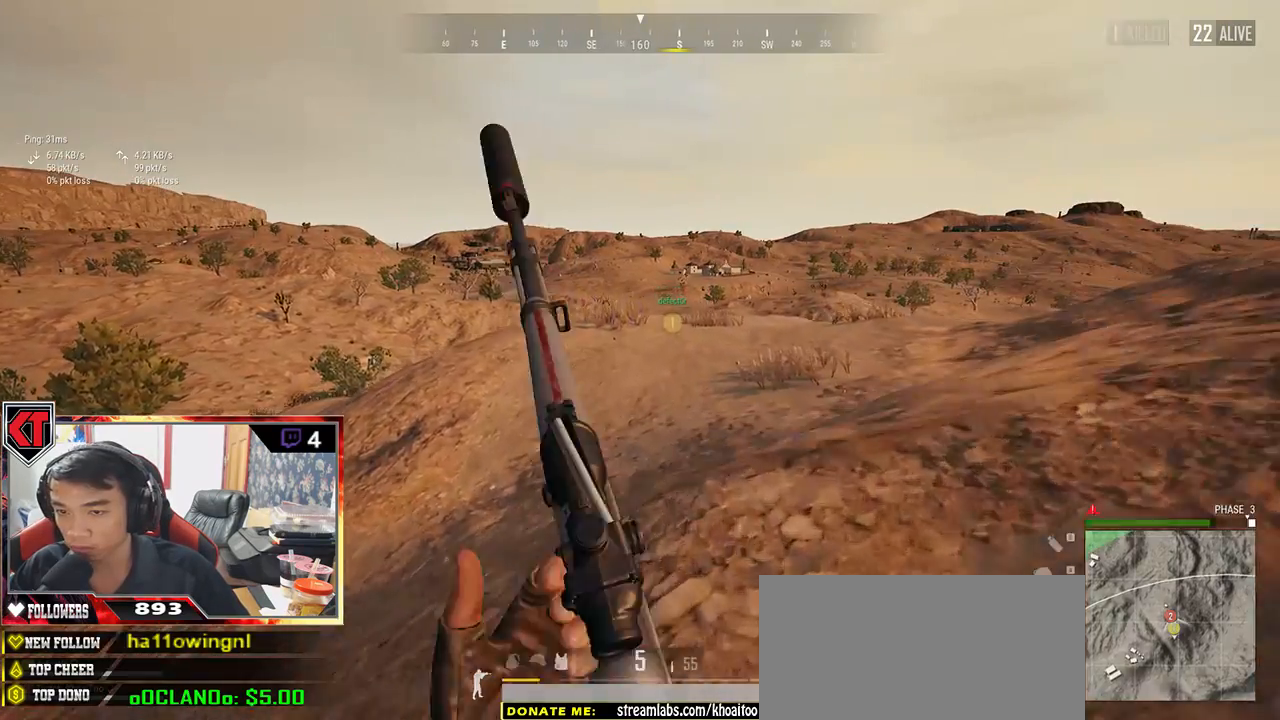
{"keys": ["shift", "space", "w"], "mouse": [], "events": [[500, "space", "down"]]}
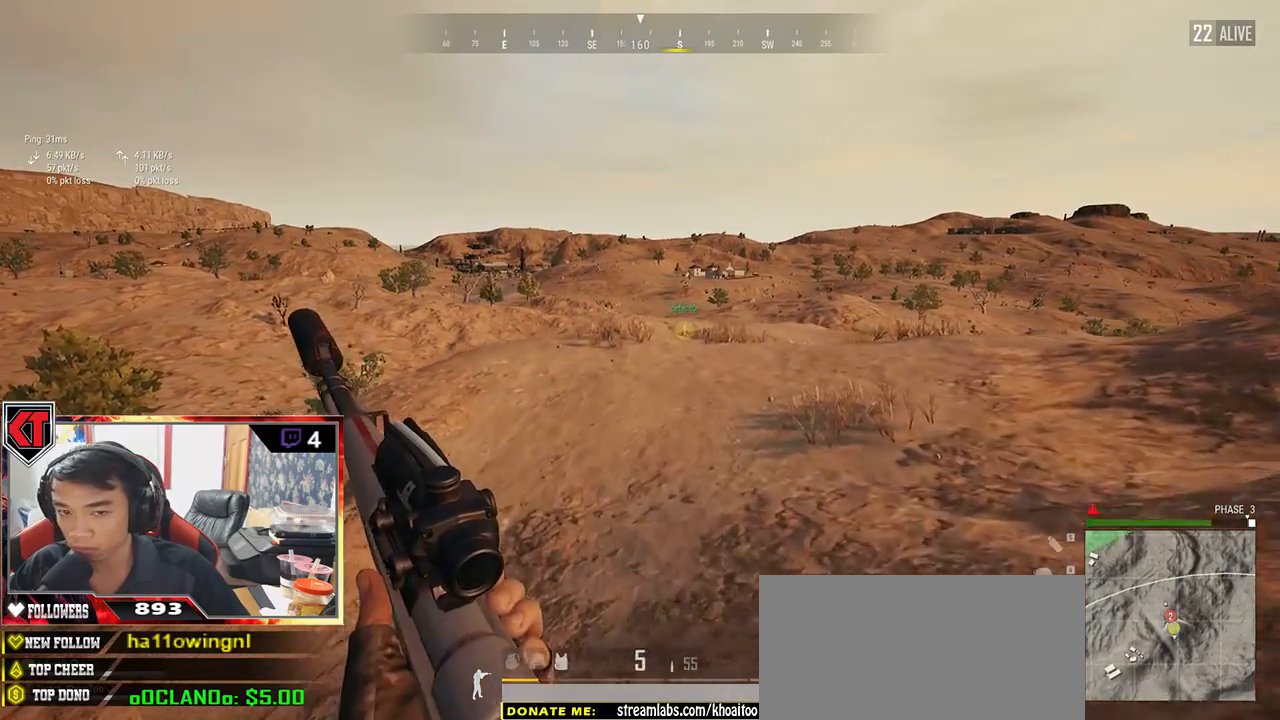
{"keys": ["shift", "w"], "mouse": [], "events": [[167, "space", "up"]]}
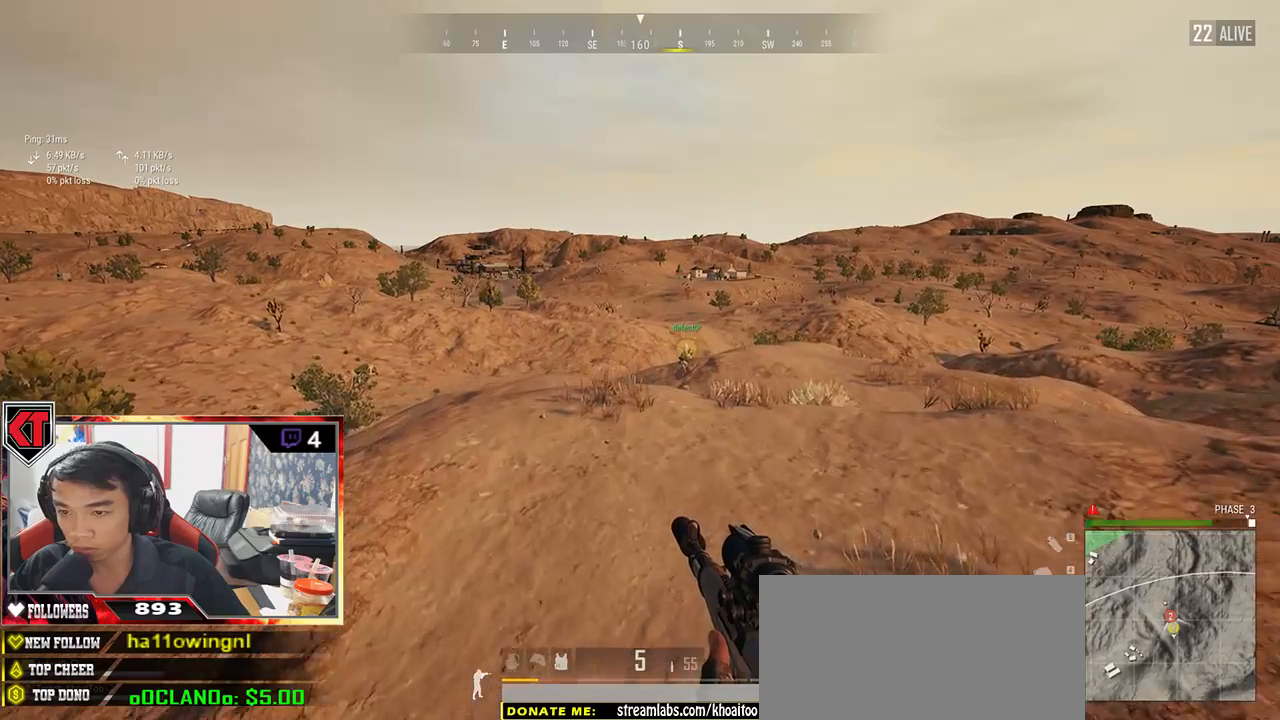
{"keys": ["shift", "w"], "mouse": [], "events": []}
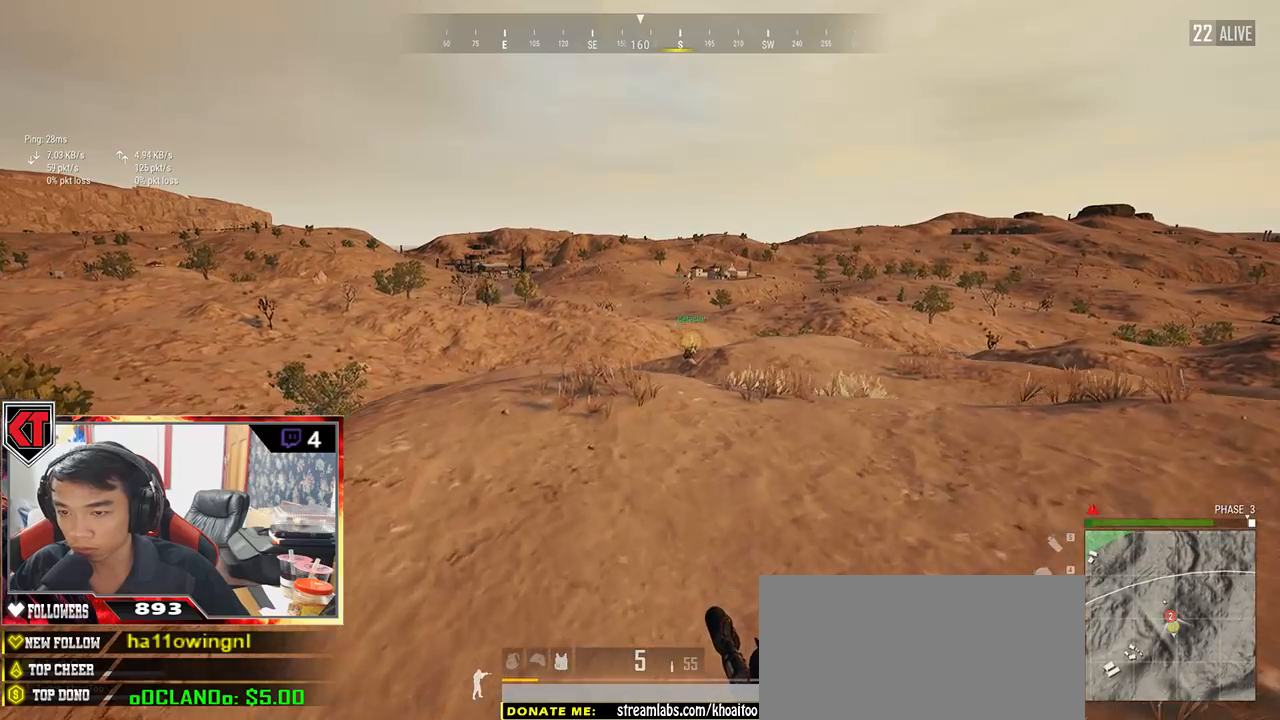
{"keys": ["shift", "w"], "mouse": [], "events": []}
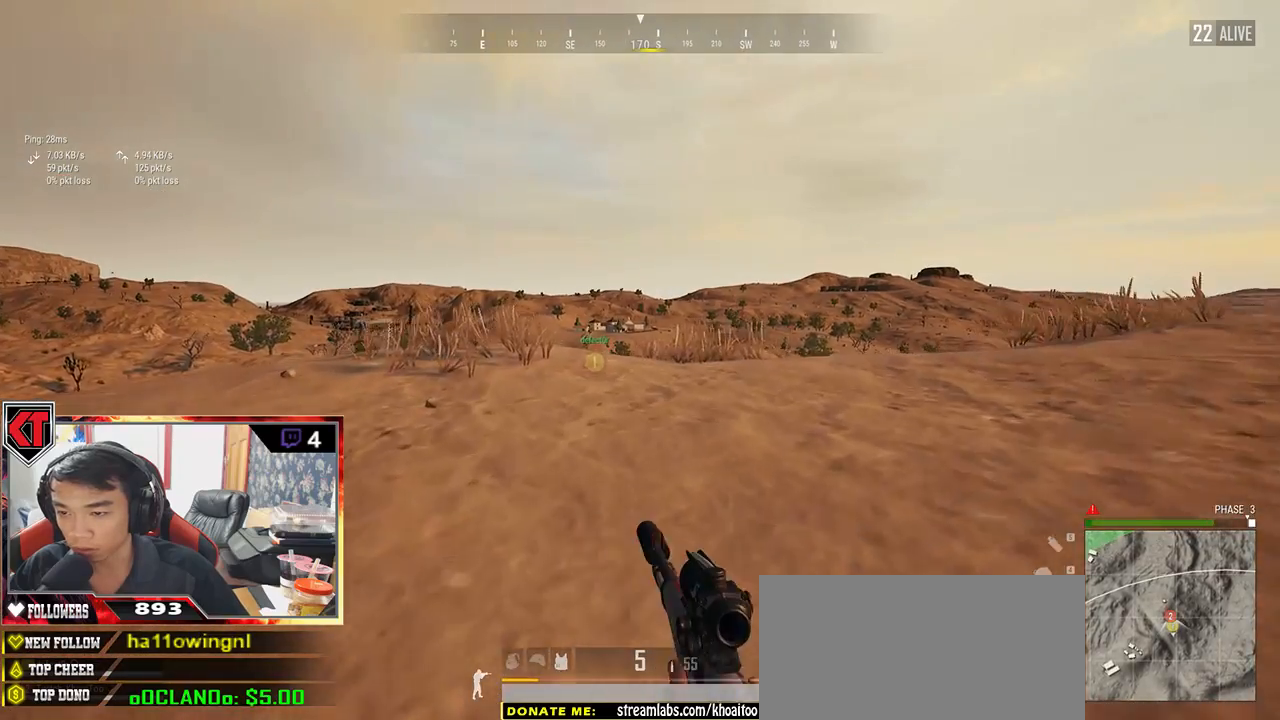
{"keys": ["shift", "w"], "mouse": [], "events": []}
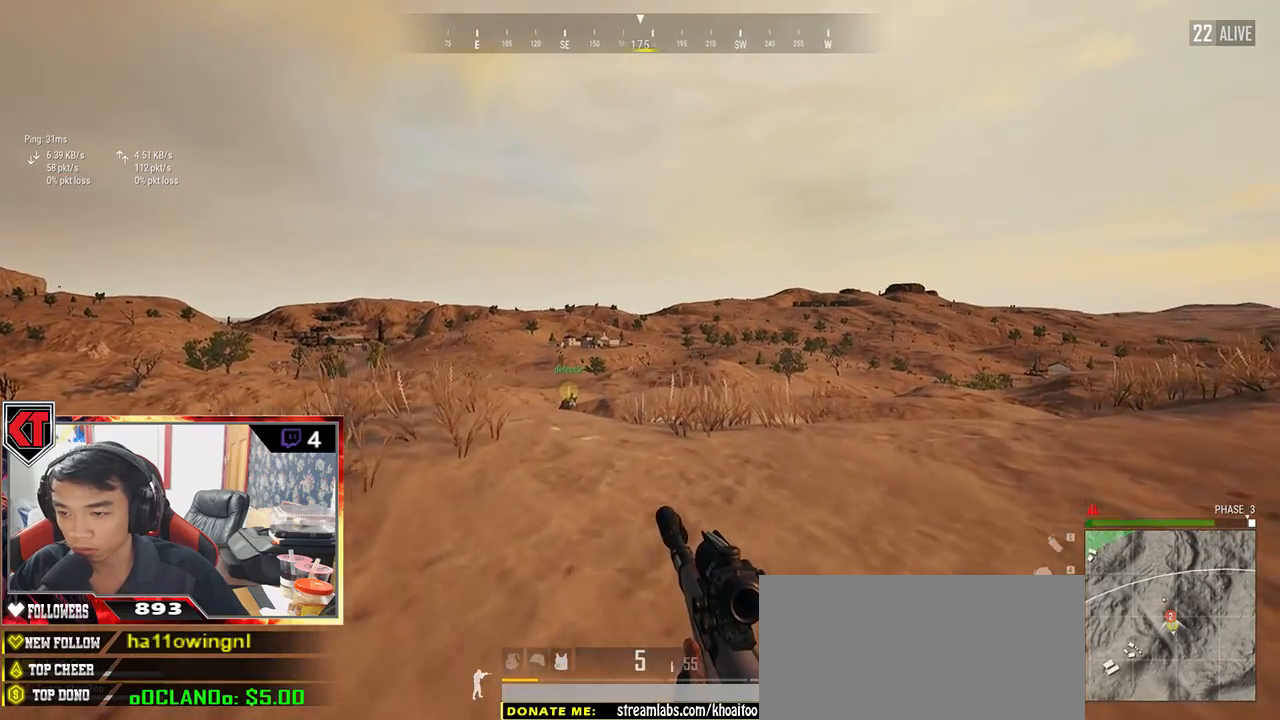
{"keys": ["d", "shift", "w"], "mouse": [], "events": [[450, "d", "down"]]}
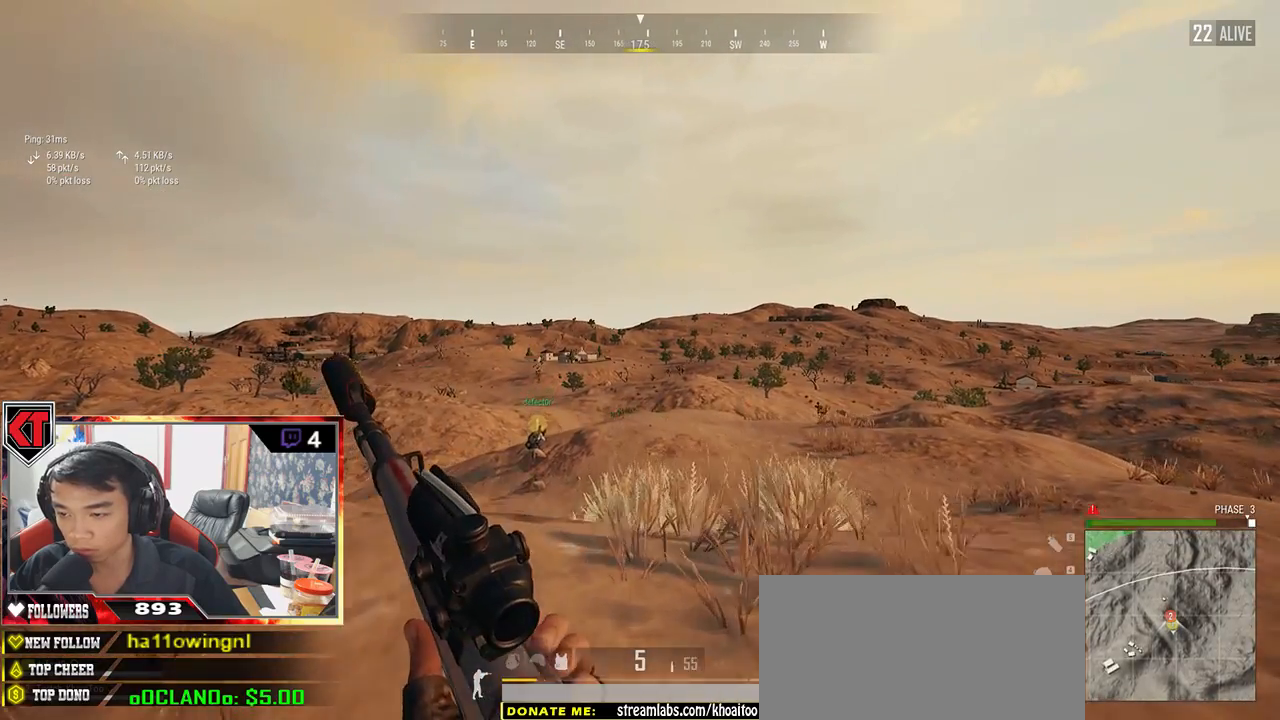
{"keys": ["d", "shift", "w"], "mouse": [], "events": []}
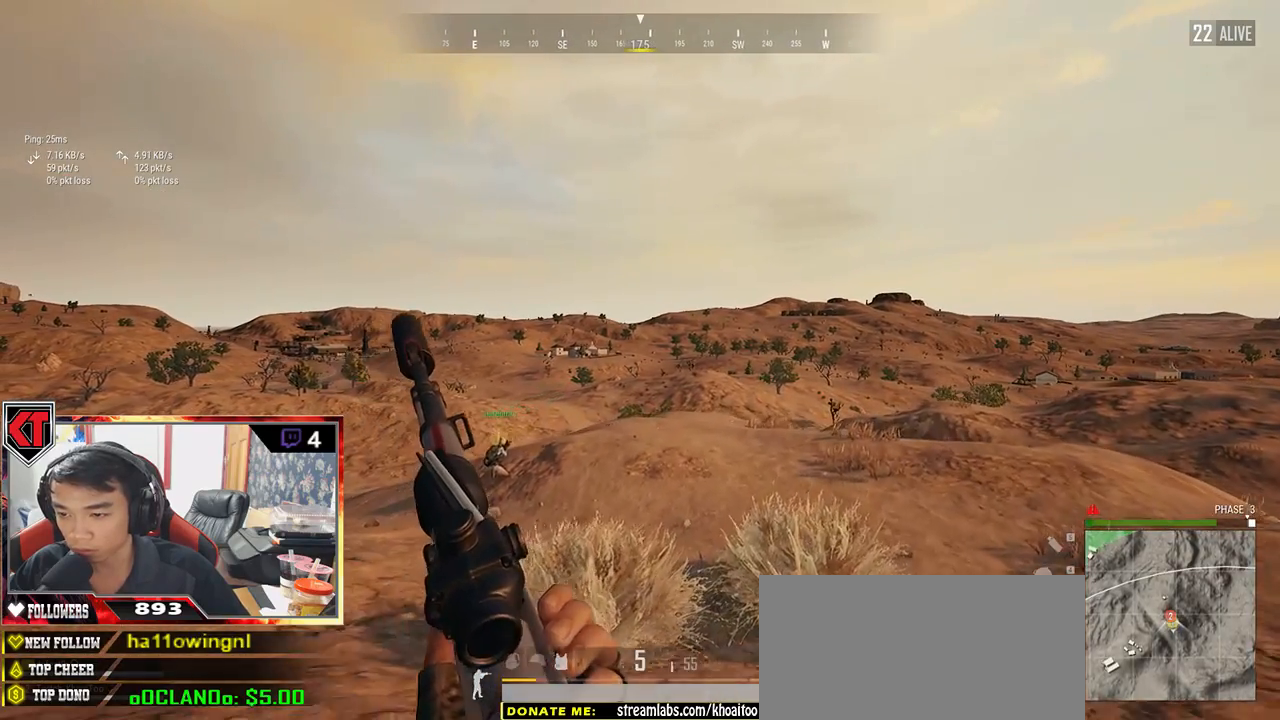
{"keys": ["d", "shift", "w"], "mouse": [], "events": []}
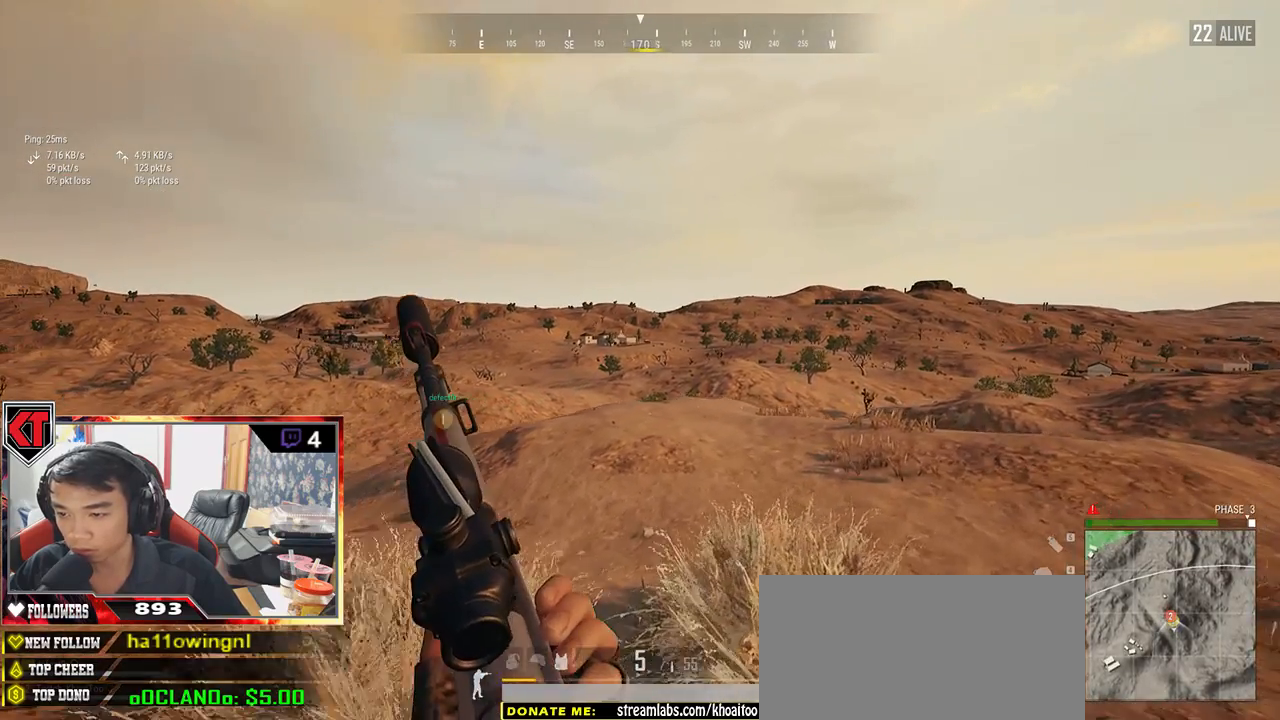
{"keys": ["d", "shift", "w"], "mouse": [], "events": []}
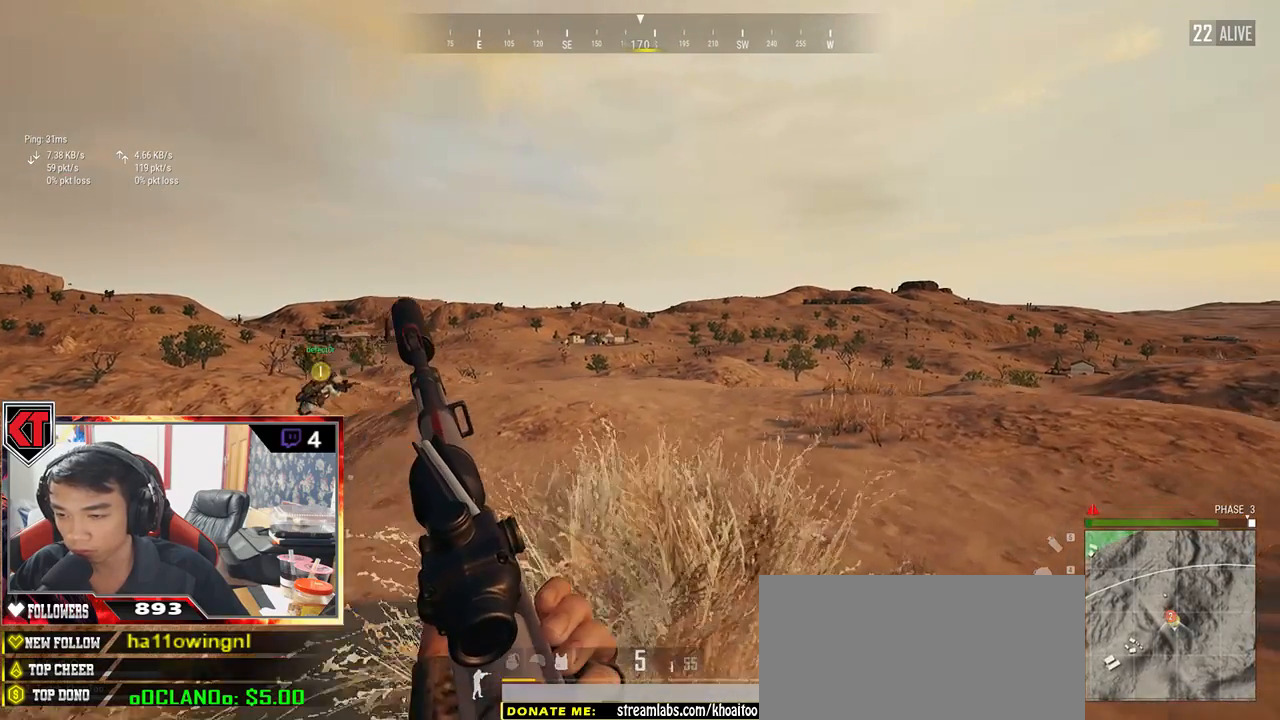
{"keys": ["shift", "w"], "mouse": [], "events": [[400, "d", "up"]]}
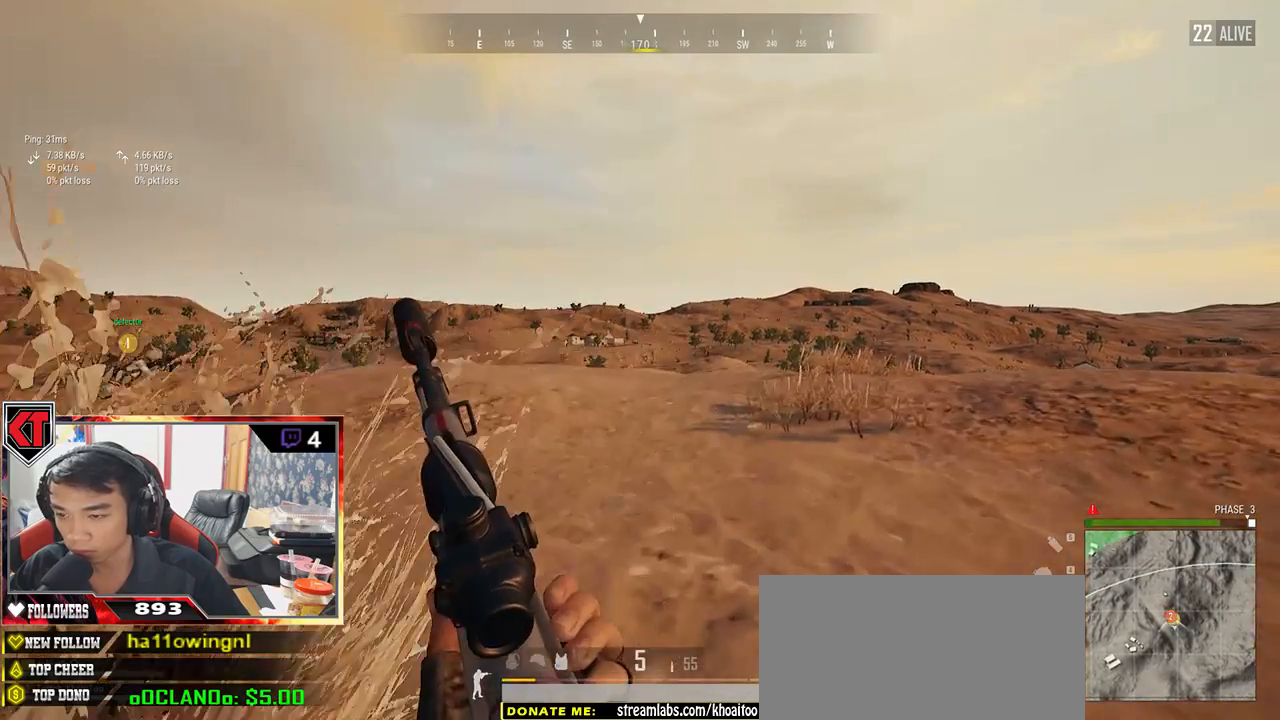
{"keys": ["w"], "mouse": [], "events": [[367, "ctrl", "down"], [383, "mouse_right", "down"], [450, "ctrl", "up"], [450, "mouse_right", "up"], [483, "shift", "up"]]}
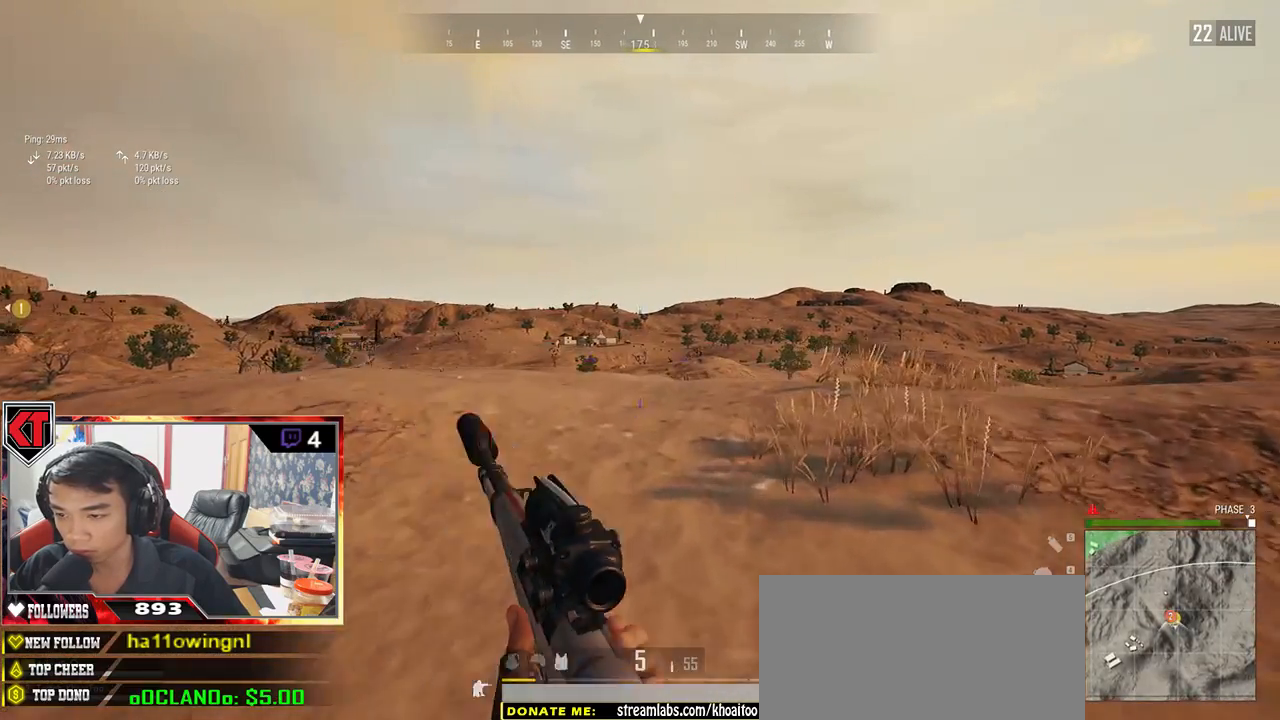
{"keys": ["q"], "mouse": [], "events": [[67, "w", "up"], [150, "q", "down"]]}
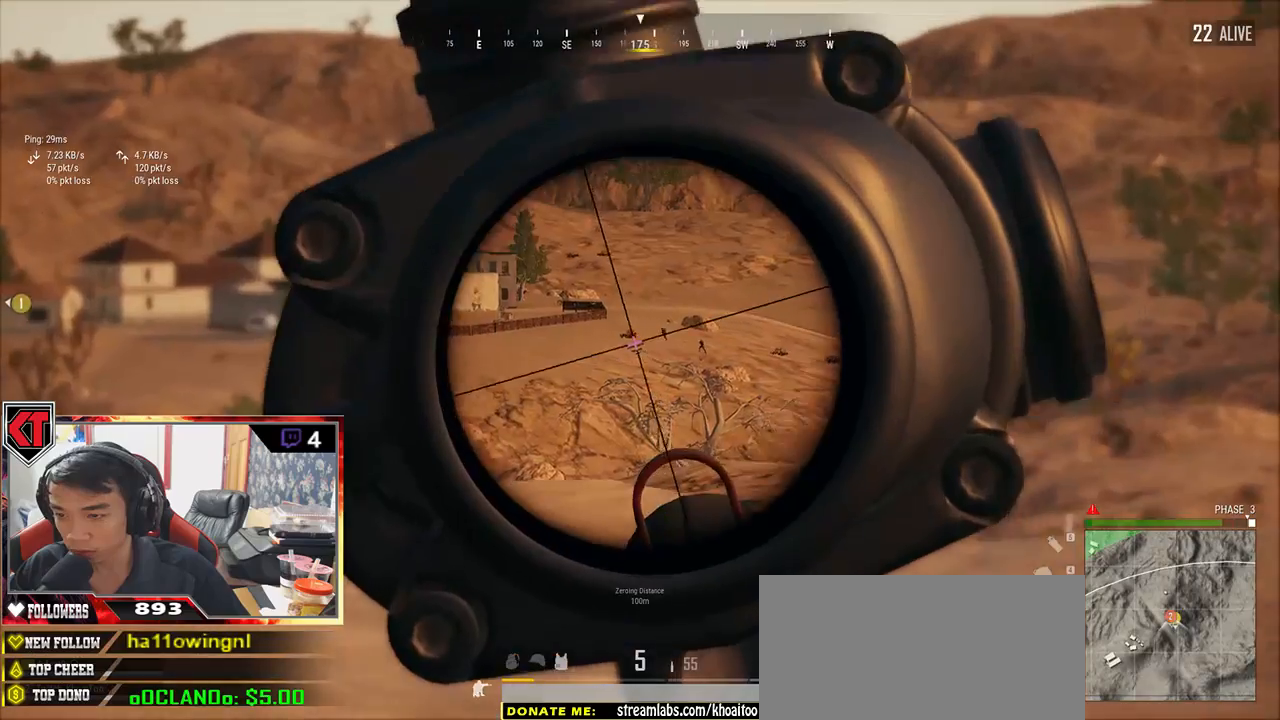
{"keys": ["q"], "mouse": [], "events": []}
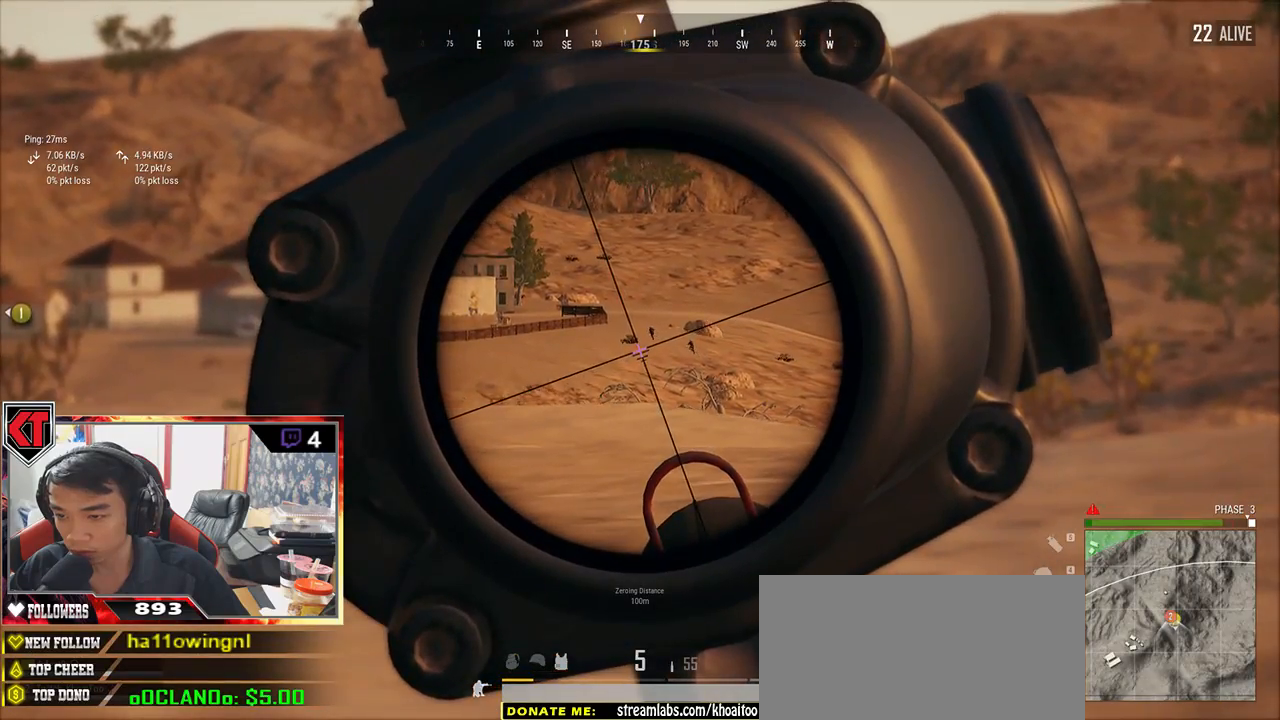
{"keys": ["w"], "mouse": [], "events": [[183, "mouse_right", "down"], [283, "mouse_right", "up"], [283, "q", "up"], [283, "w", "down"]]}
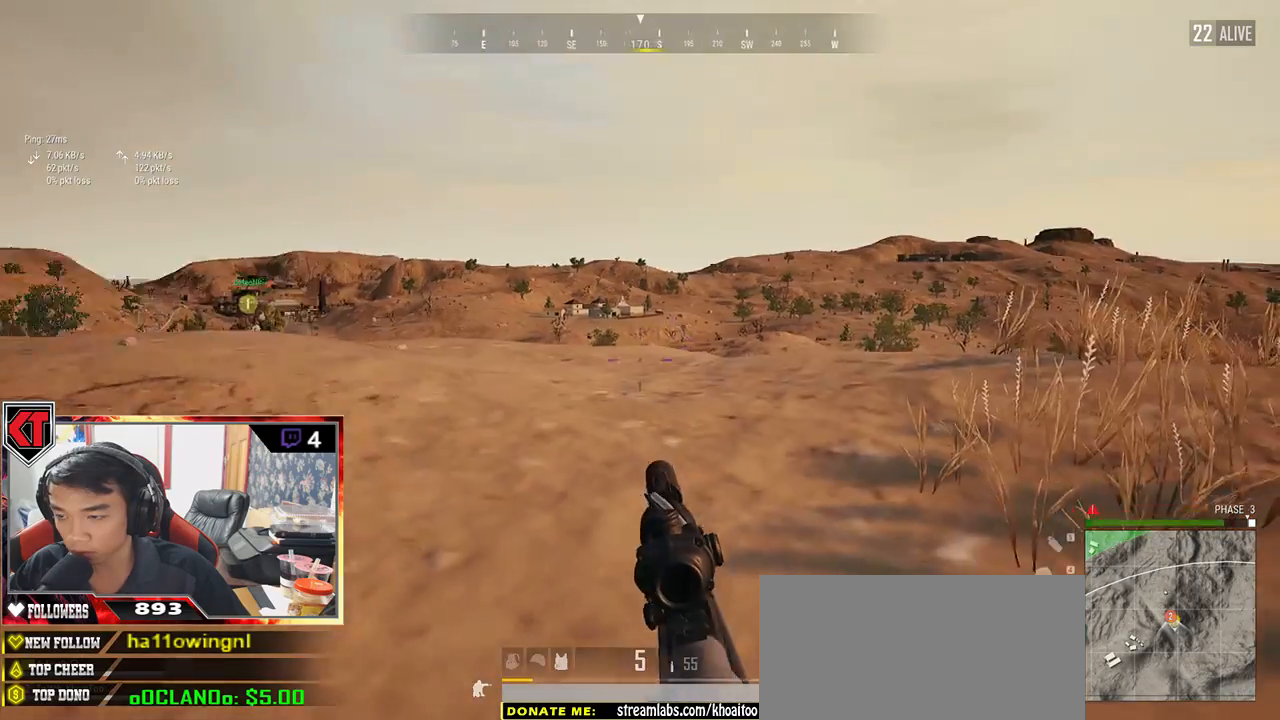
{"keys": ["shift", "w"], "mouse": [], "events": [[67, "shift", "down"], [367, "ctrl", "down"], [500, "ctrl", "up"]]}
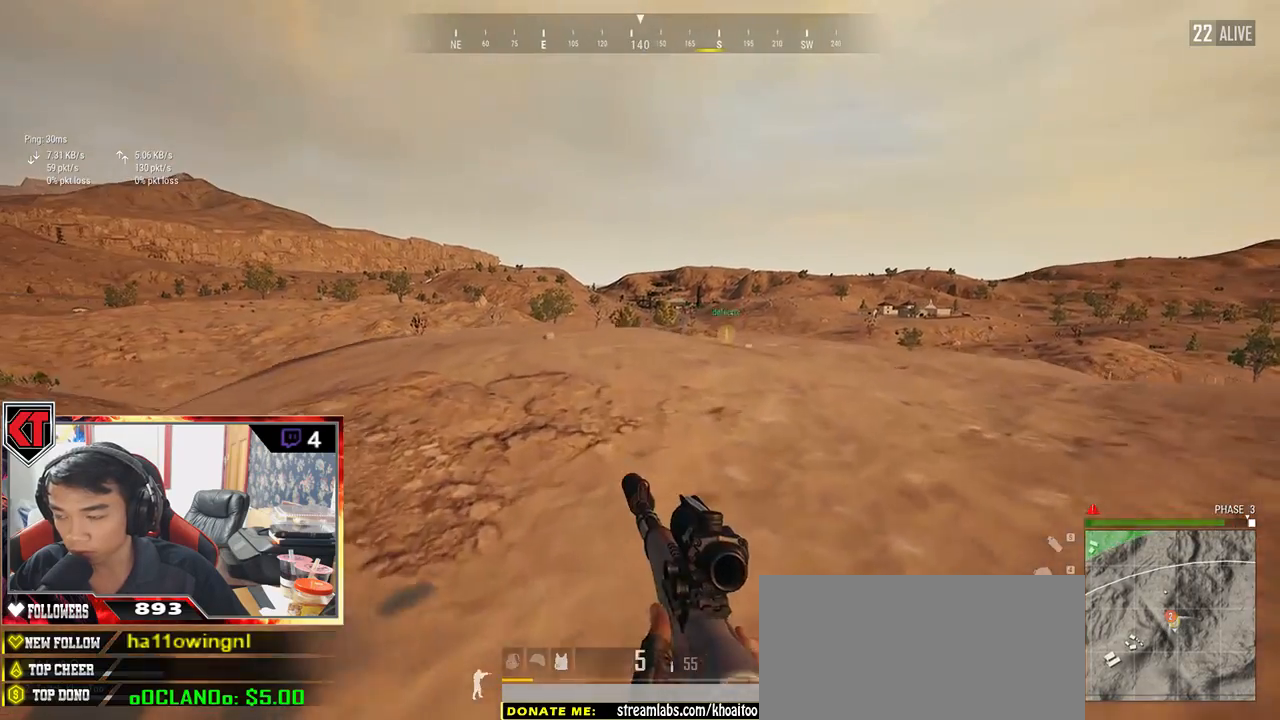
{"keys": ["d", "shift", "w"], "mouse": [], "events": [[217, "d", "down"]]}
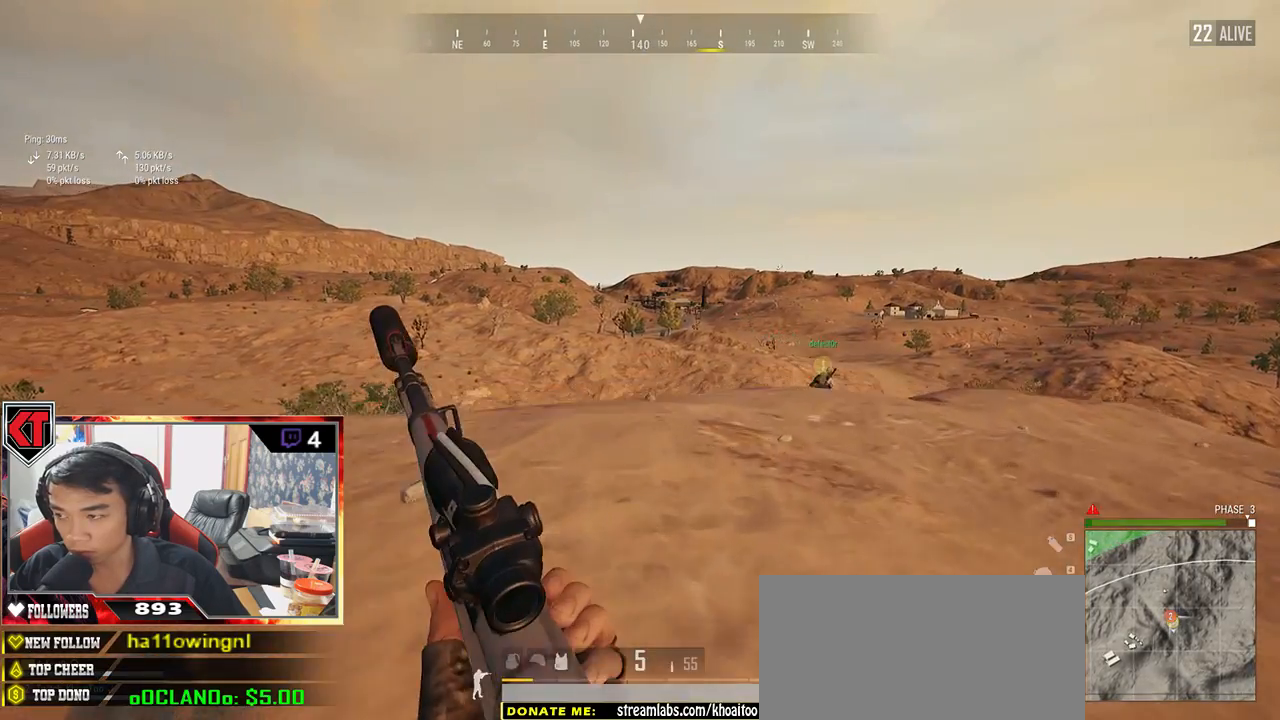
{"keys": ["d", "shift", "w"], "mouse": [], "events": []}
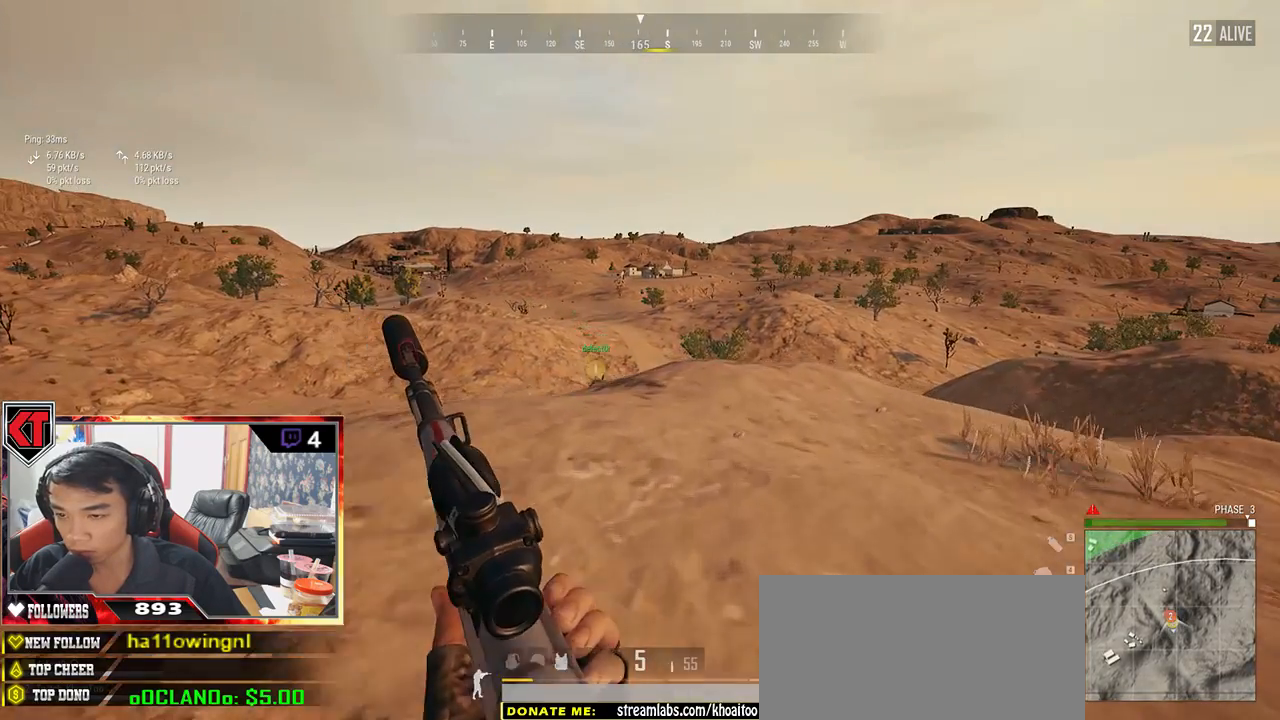
{"keys": ["d", "shift", "w"], "mouse": [], "events": []}
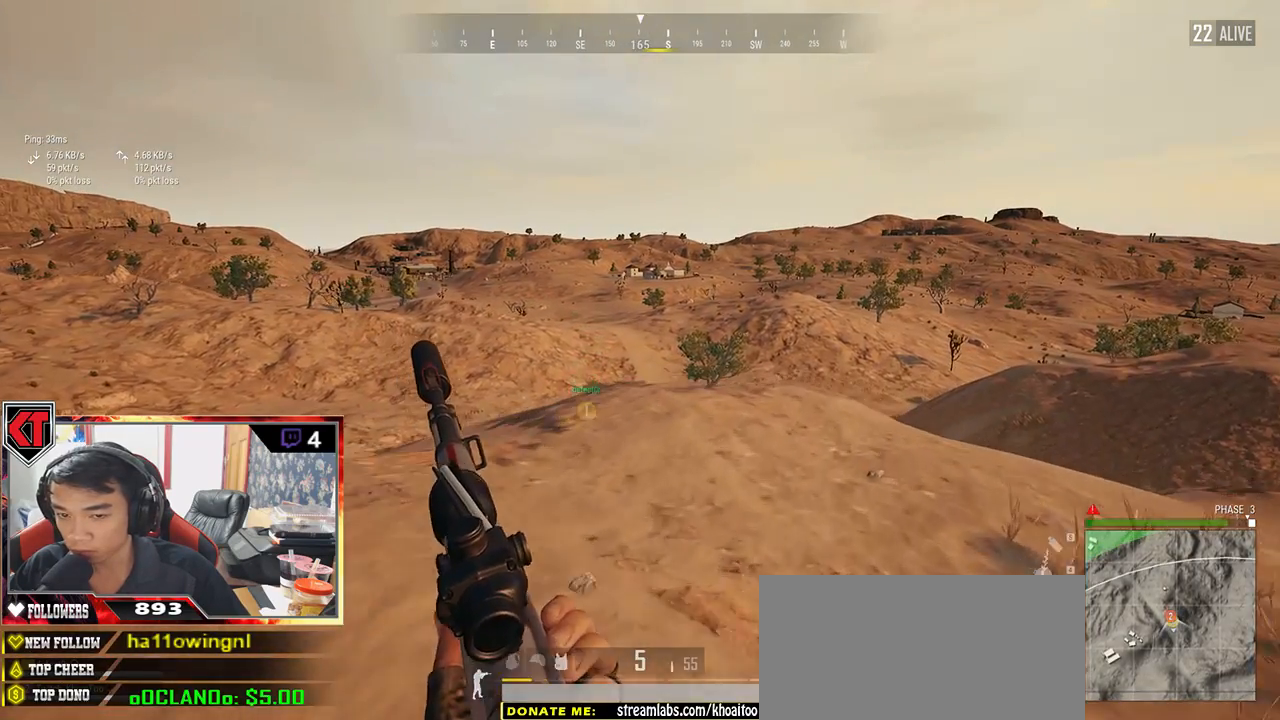
{"keys": ["d", "shift", "w"], "mouse": [], "events": []}
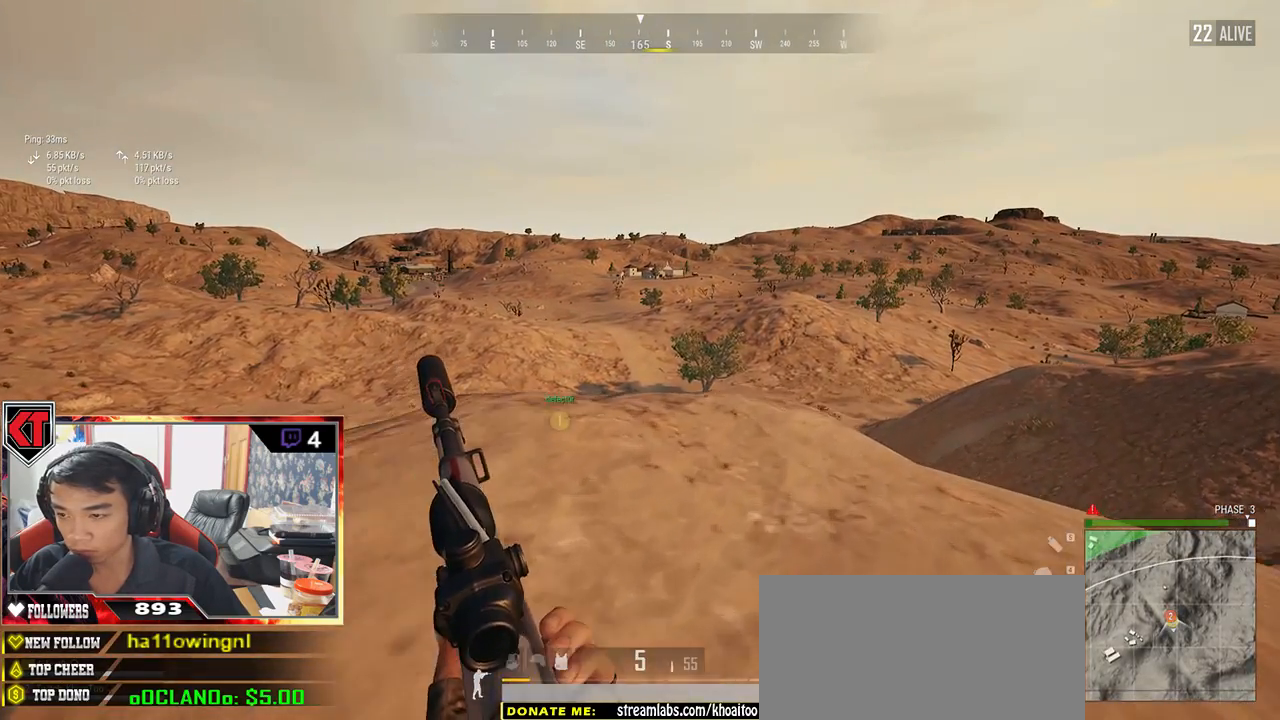
{"keys": ["d", "shift", "w"], "mouse": [], "events": []}
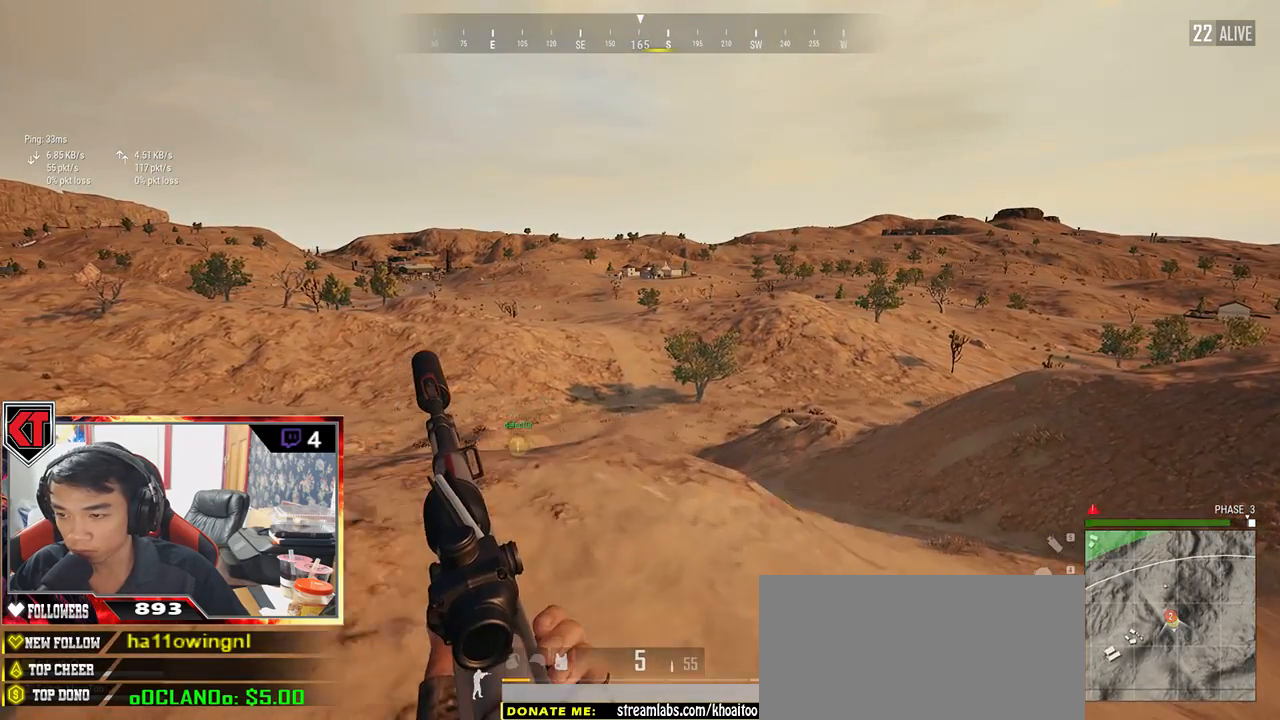
{"keys": ["d", "shift", "w"], "mouse": [], "events": []}
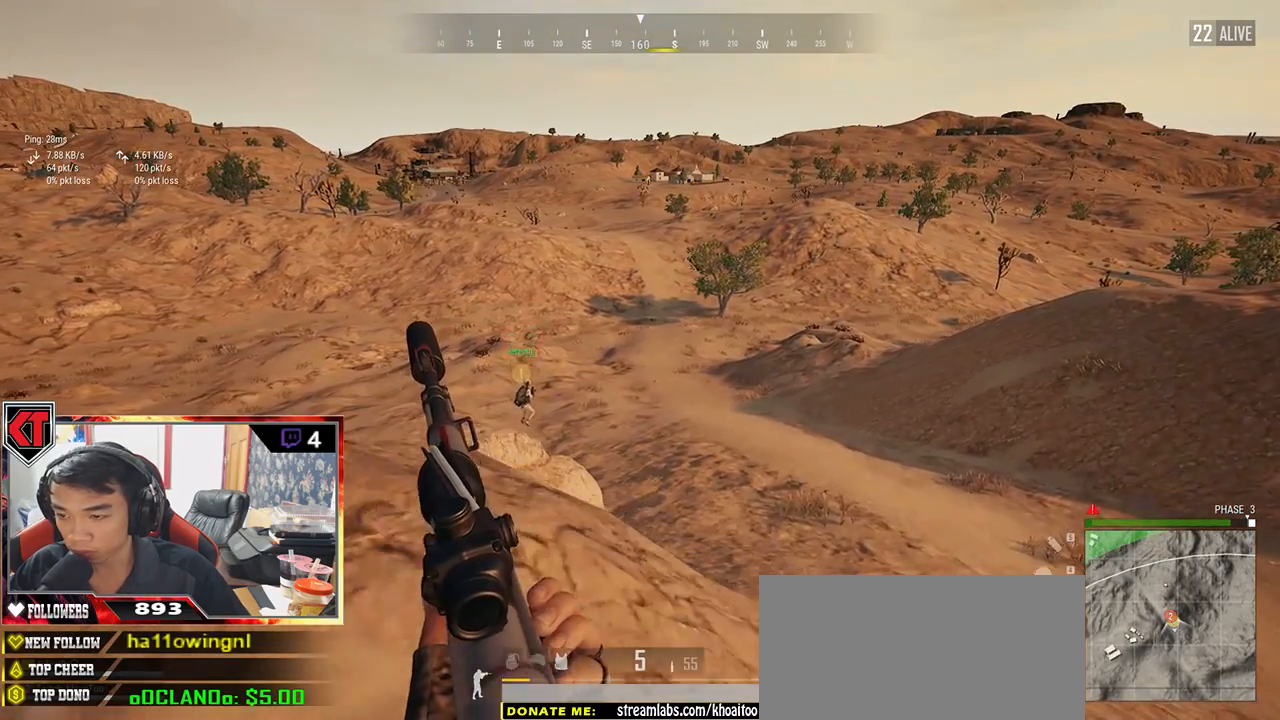
{"keys": ["shift", "w"], "mouse": [], "events": [[300, "d", "up"]]}
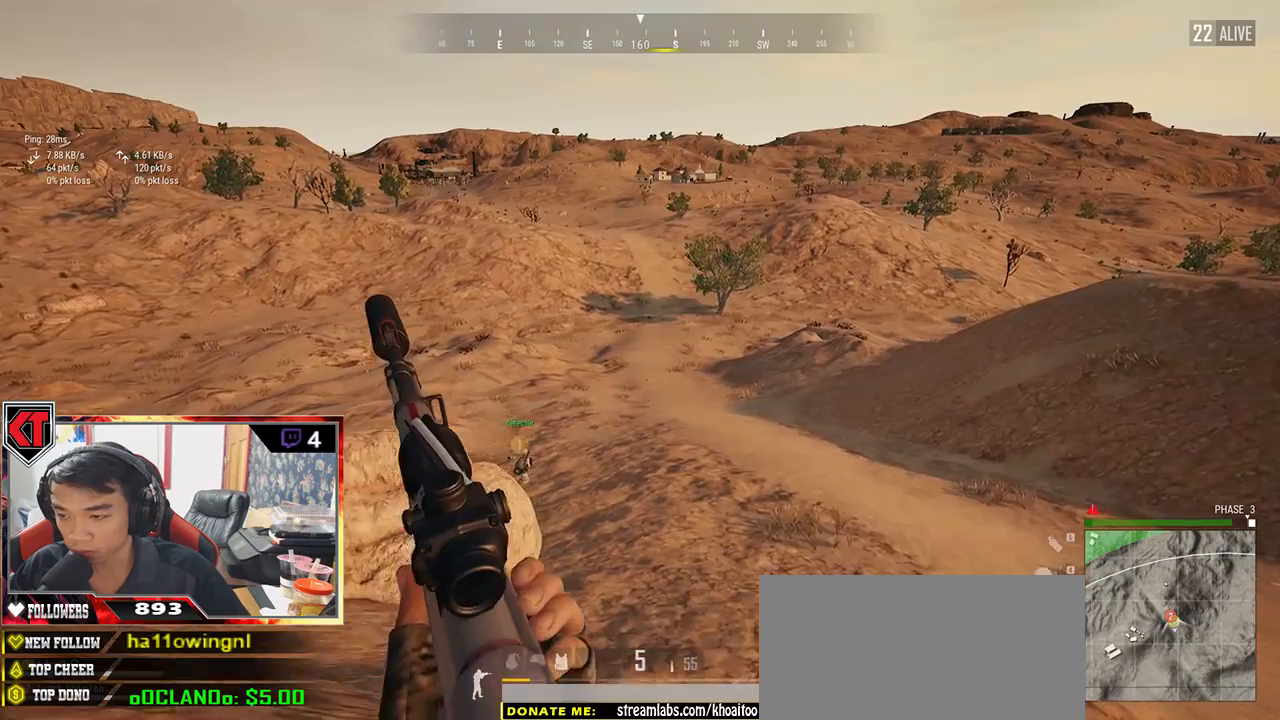
{"keys": ["shift", "w"], "mouse": [], "events": []}
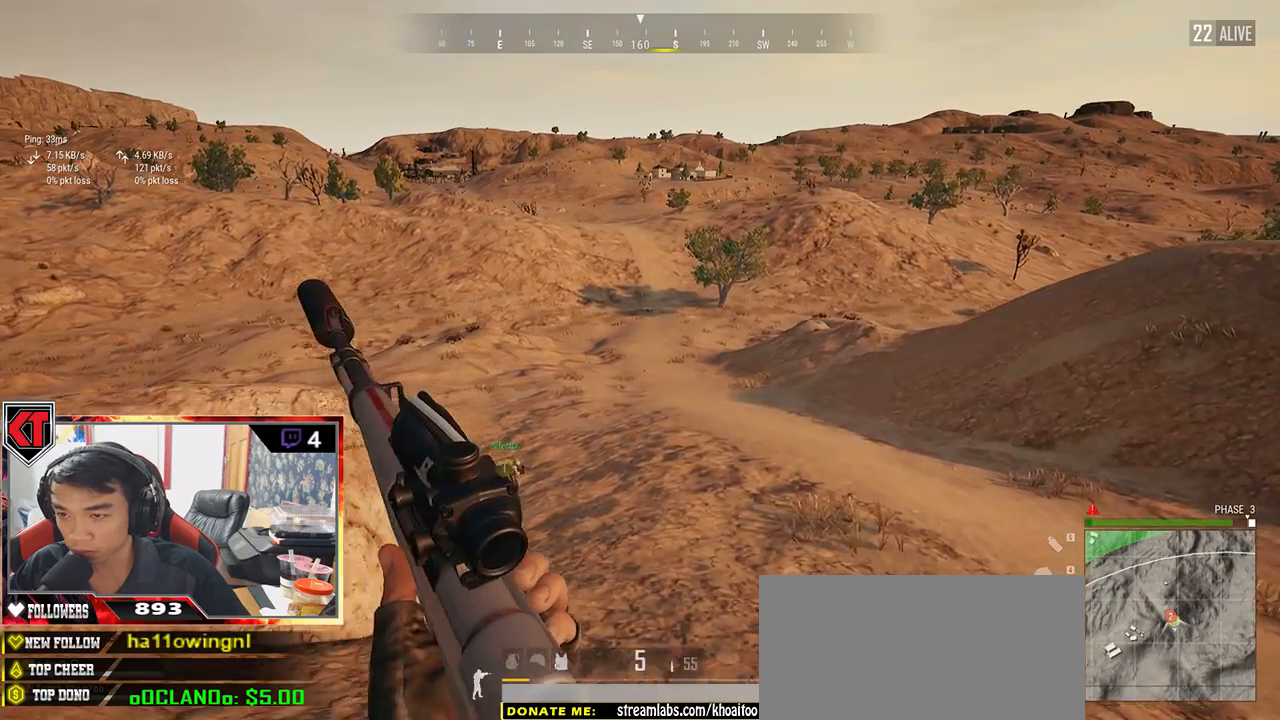
{"keys": ["shift", "w"], "mouse": [], "events": []}